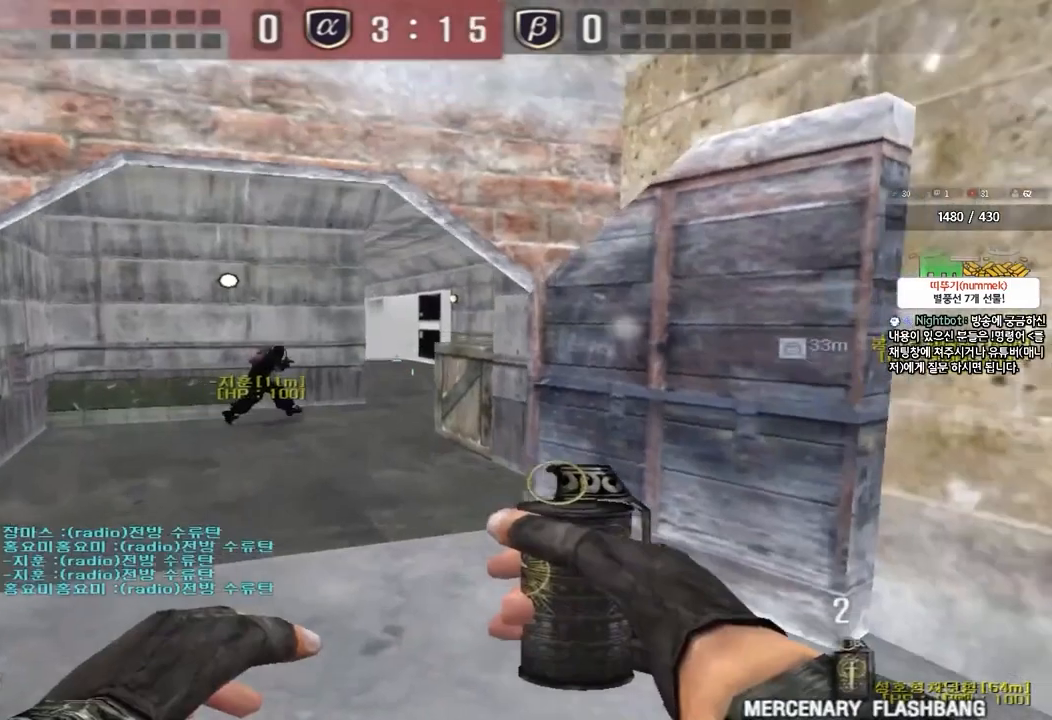
Gameplay with keyboard; each line is a JSON object with the keys held at the frame after it. "events" lists presses ("down") and releases ("up") of "a", "ctrl", "d", "e", "f", "q", "r", "s", "shift", "space", "tab" and "w" between this image and that frame as [ms after this image, input, new state], when the widget could be followed in between. No other keys are recorded. Mouse input is not recorded.
{"keys": ["a", "w"], "events": [[300, "a", "down"], [333, "w", "down"]]}
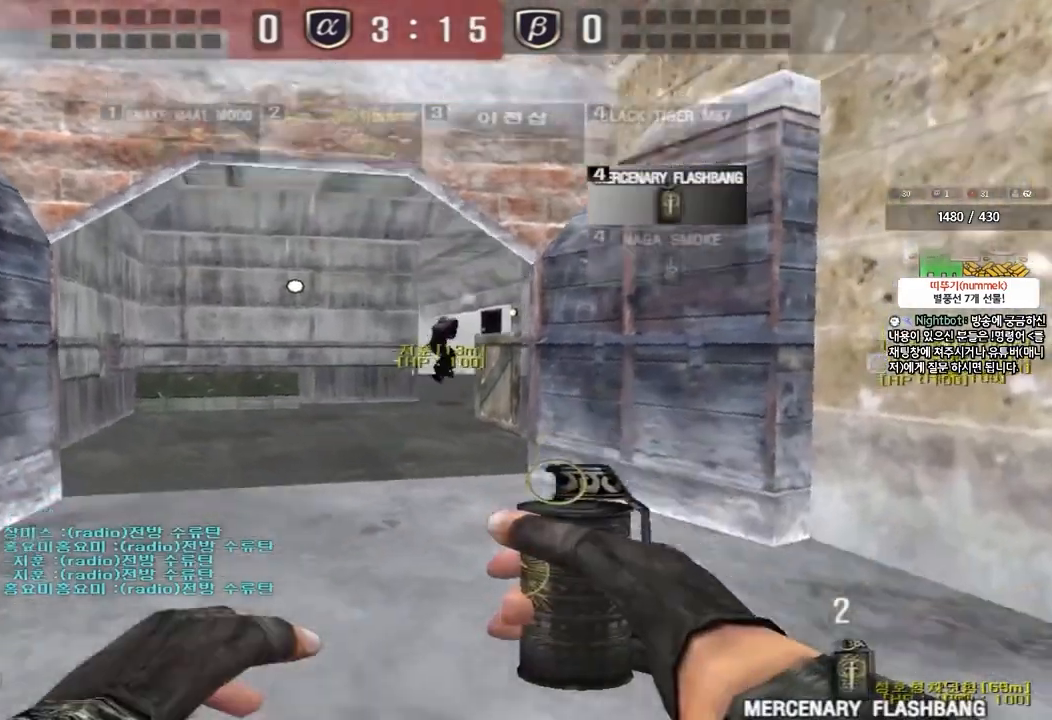
{"keys": ["a", "shift", "w"], "events": [[417, "shift", "down"]]}
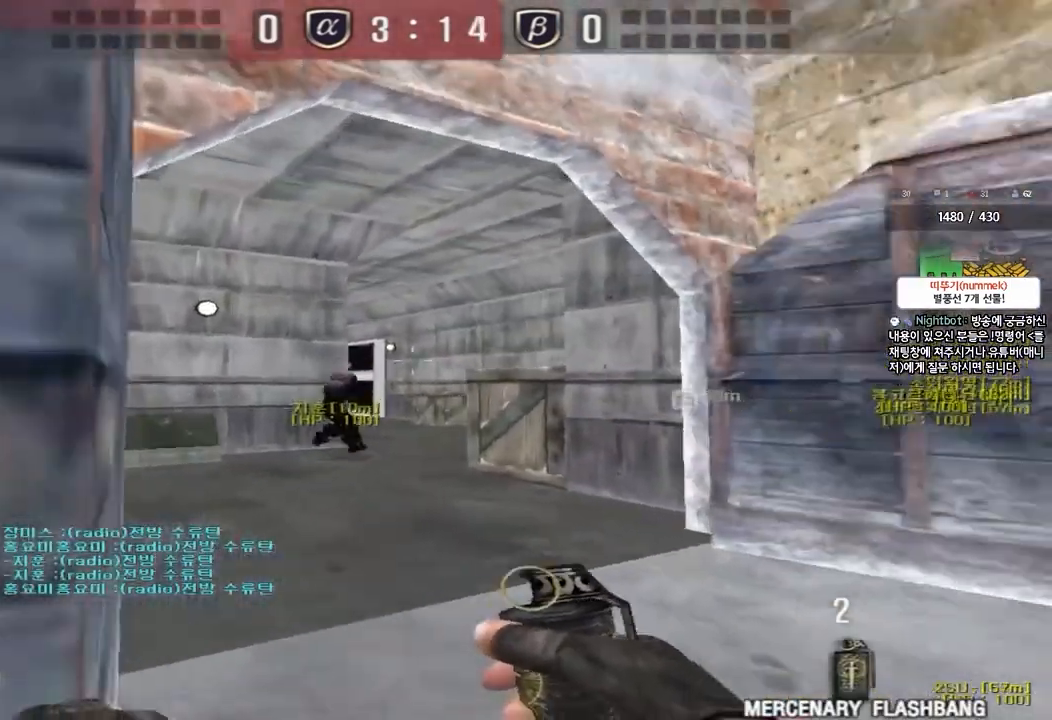
{"keys": ["a"], "events": [[250, "w", "up"], [400, "shift", "up"]]}
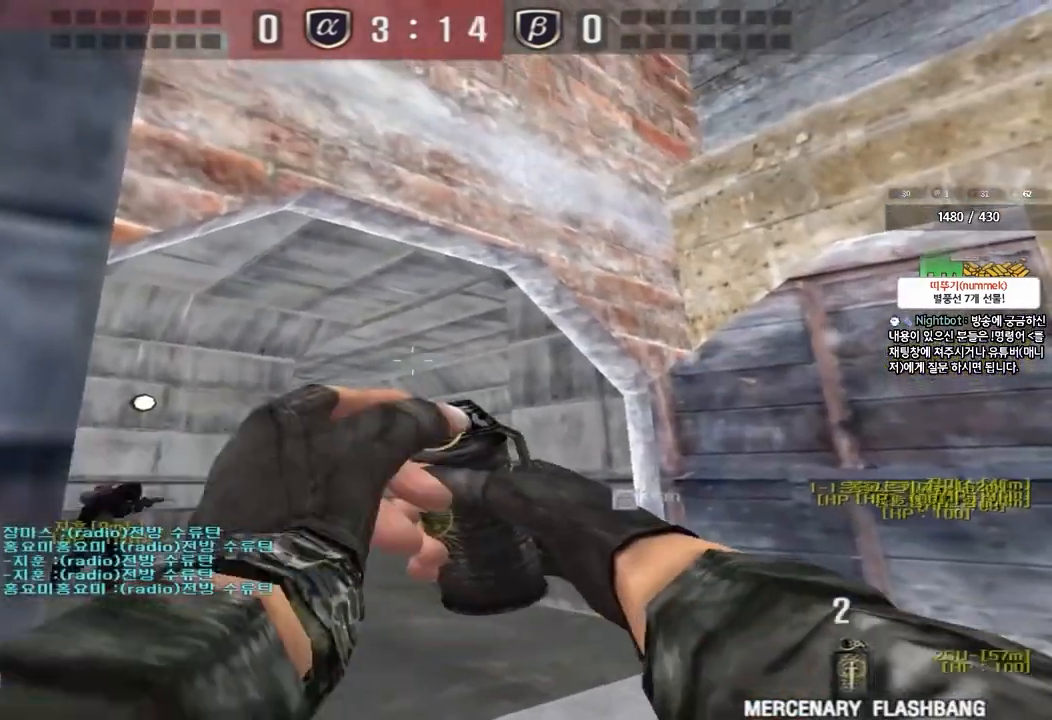
{"keys": ["a"], "events": []}
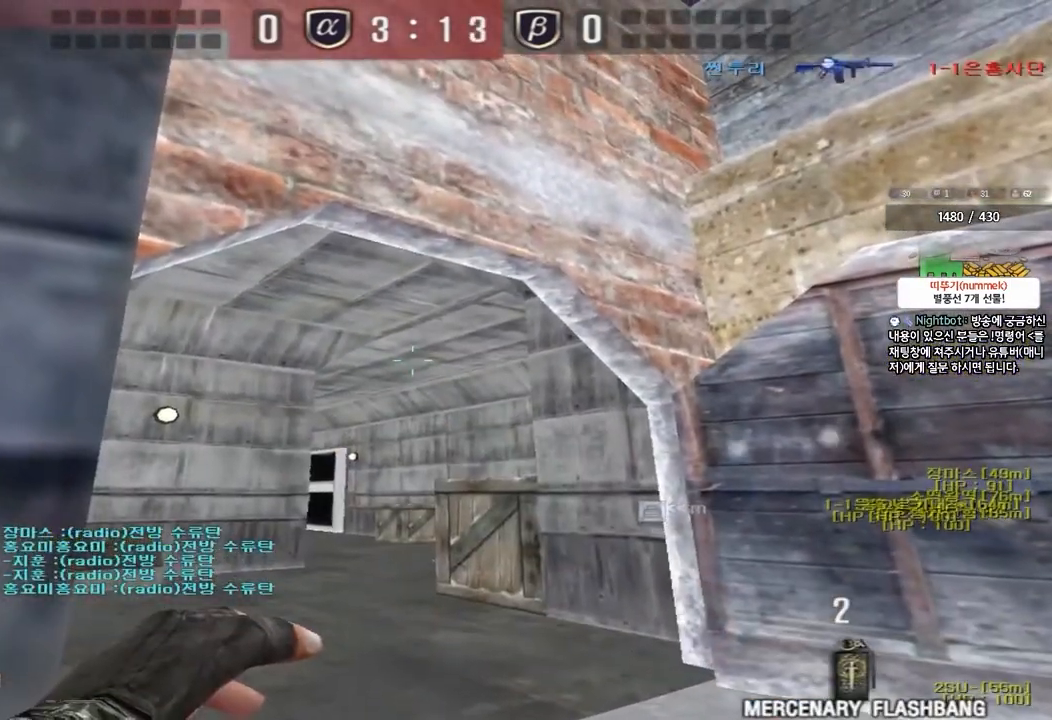
{"keys": ["d", "w"], "events": [[467, "a", "up"], [483, "d", "down"], [483, "w", "down"]]}
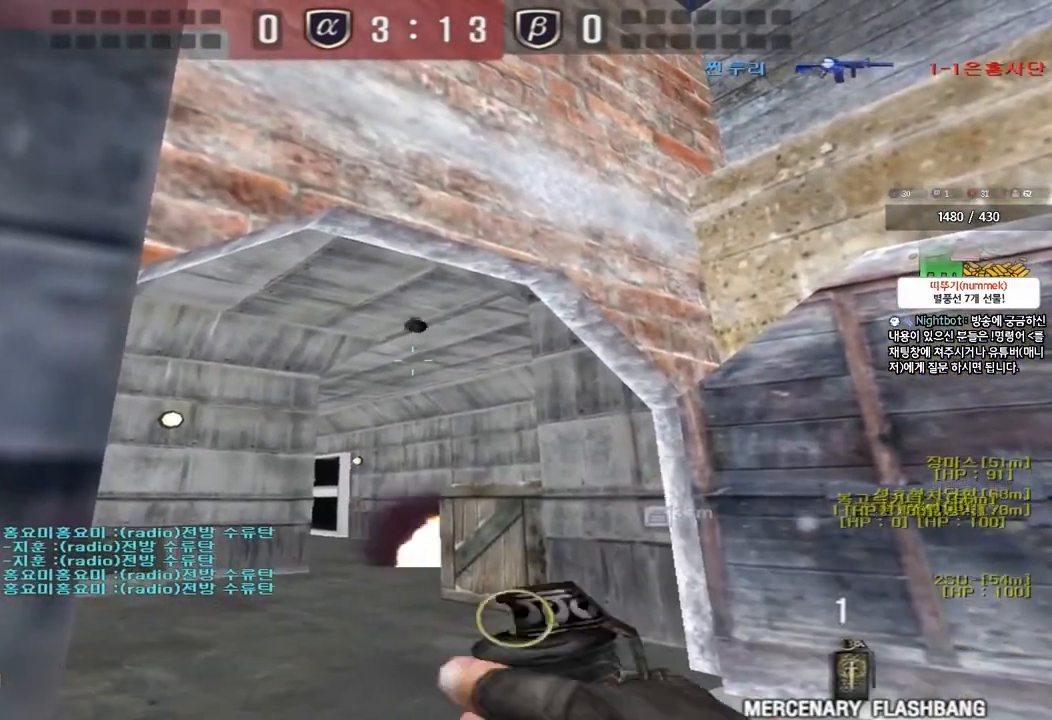
{"keys": ["w"], "events": [[183, "d", "up"]]}
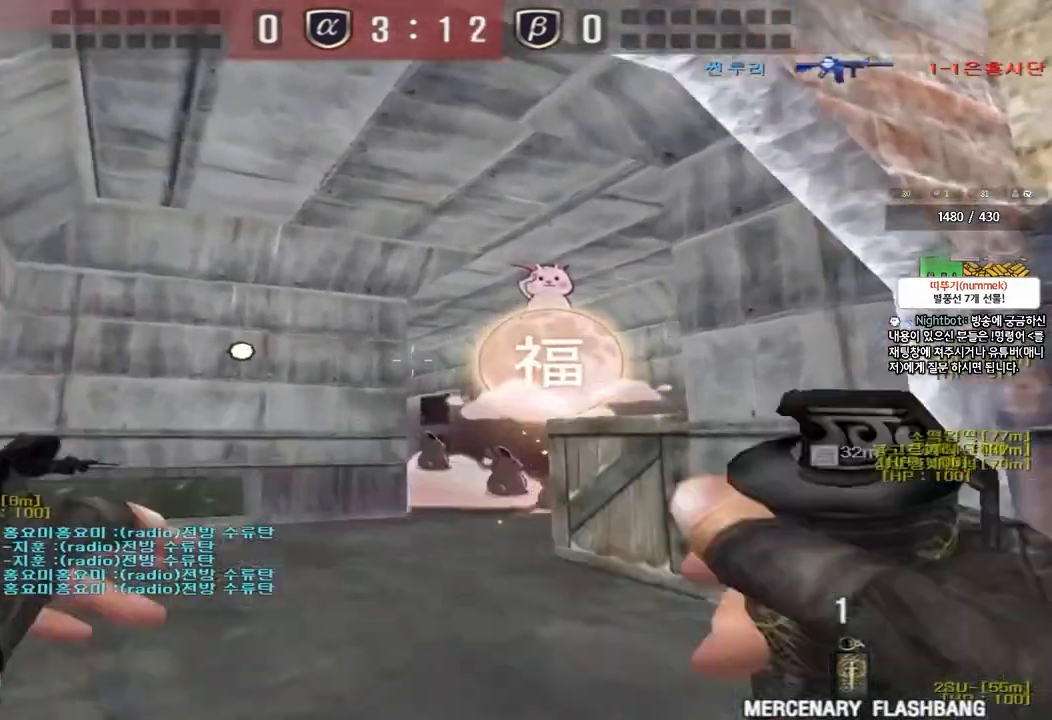
{"keys": ["w"], "events": []}
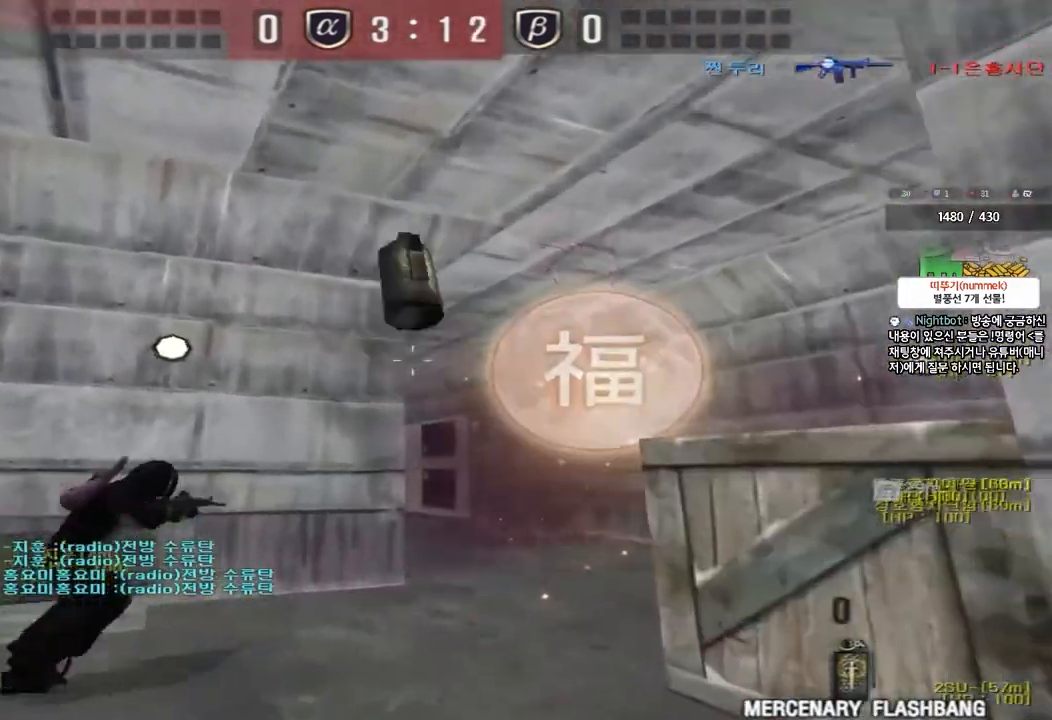
{"keys": ["a", "w"], "events": [[100, "a", "down"]]}
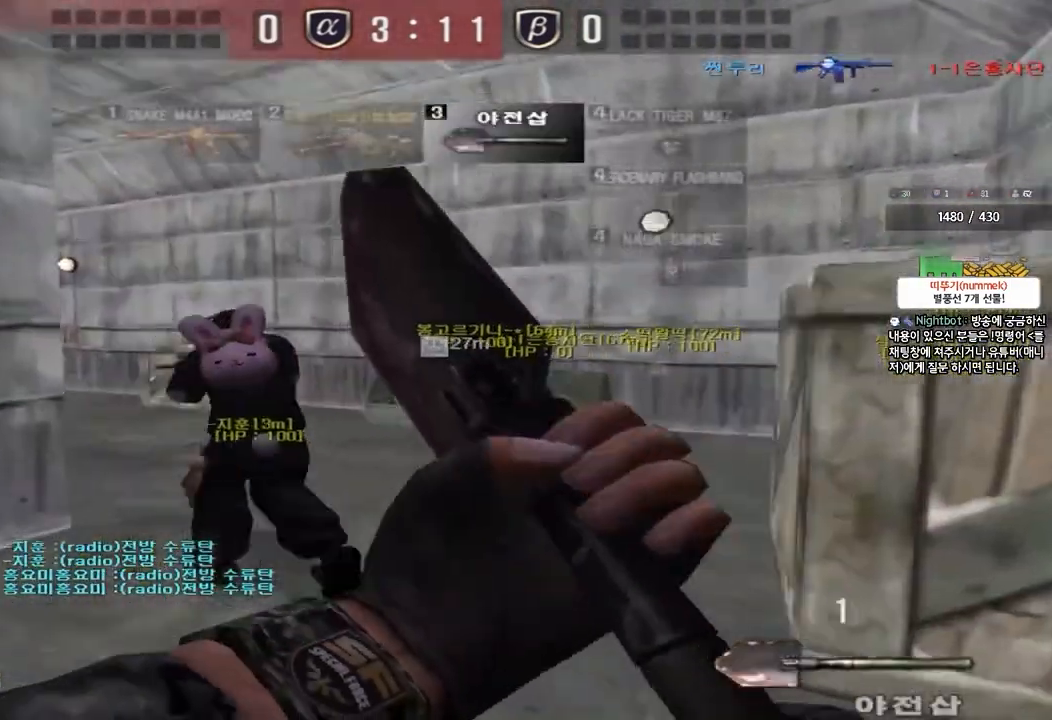
{"keys": ["d", "w"], "events": [[233, "a", "up"], [267, "d", "down"]]}
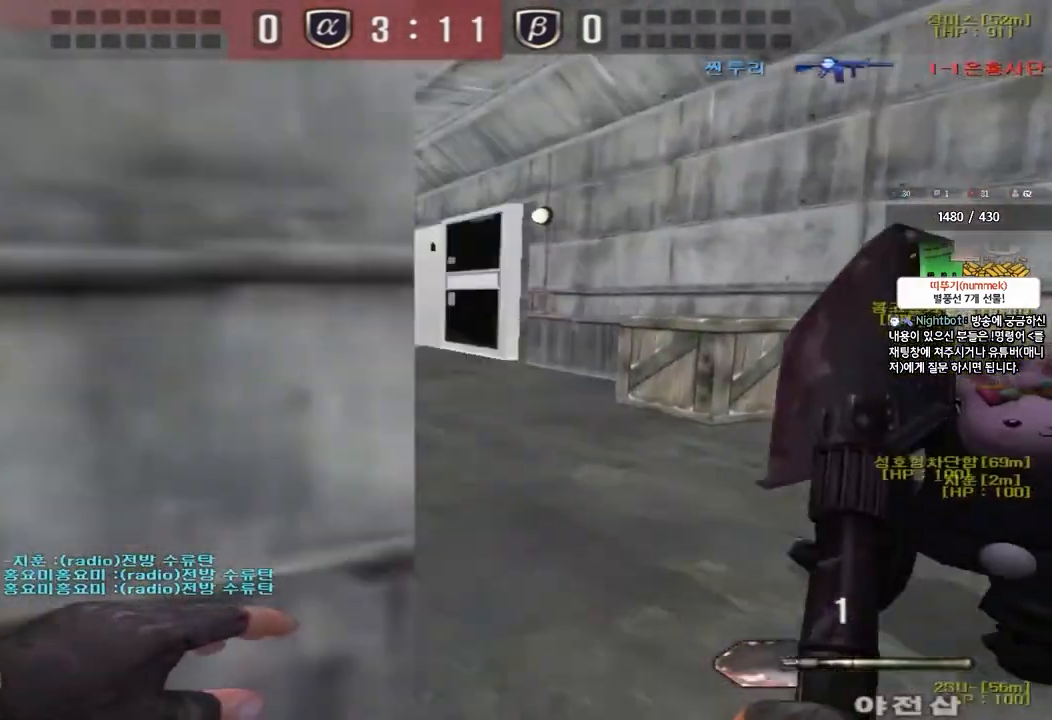
{"keys": ["a", "w"], "events": [[83, "d", "up"], [100, "a", "down"]]}
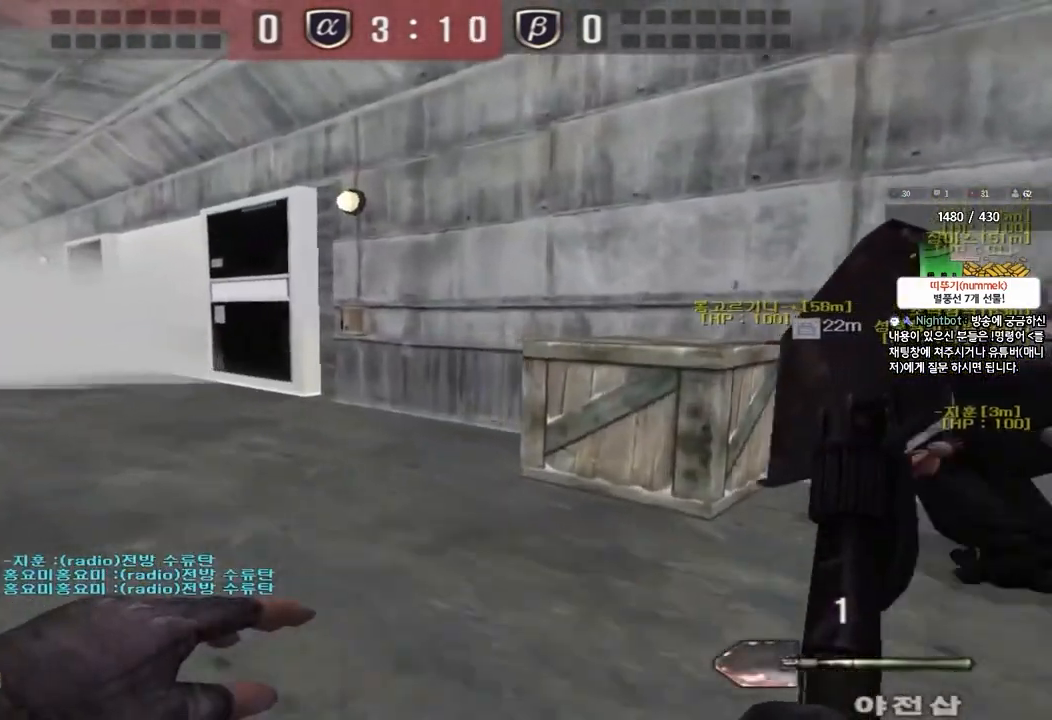
{"keys": ["d", "w"], "events": [[133, "a", "up"], [183, "d", "down"]]}
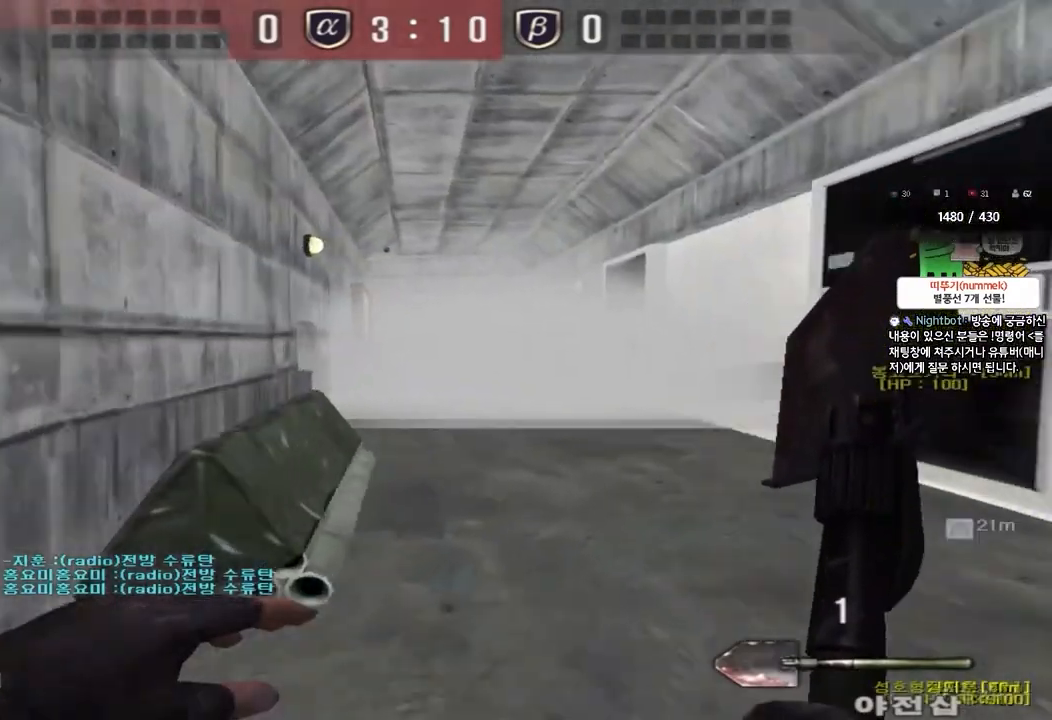
{"keys": ["d", "w"], "events": []}
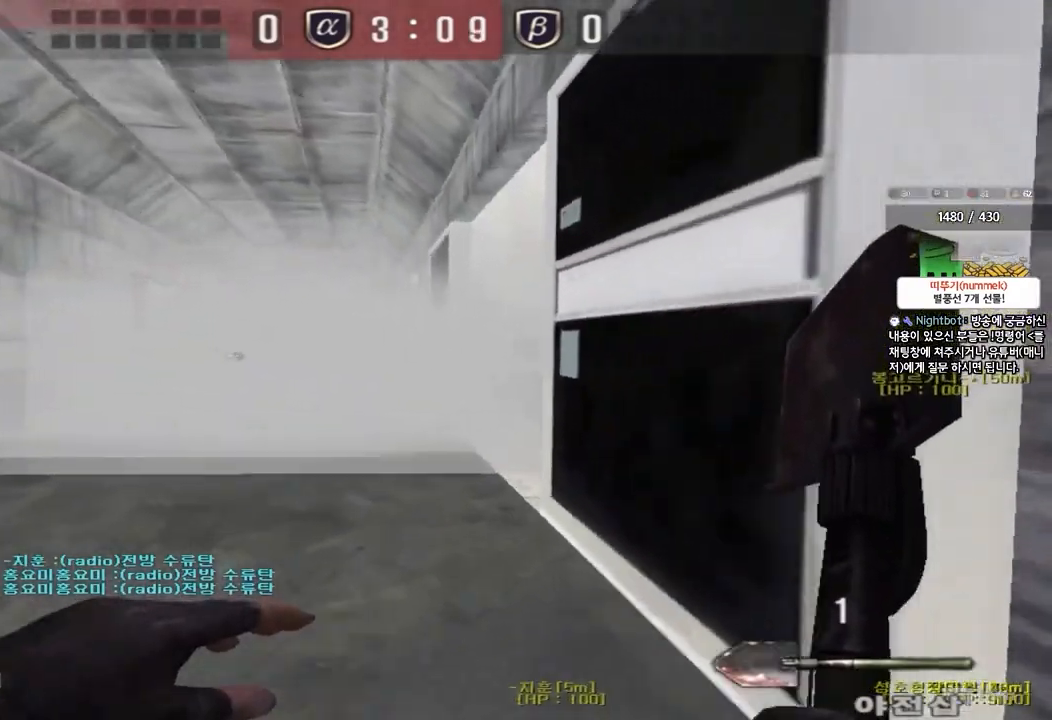
{"keys": ["a", "w"], "events": [[100, "d", "up"], [117, "a", "down"]]}
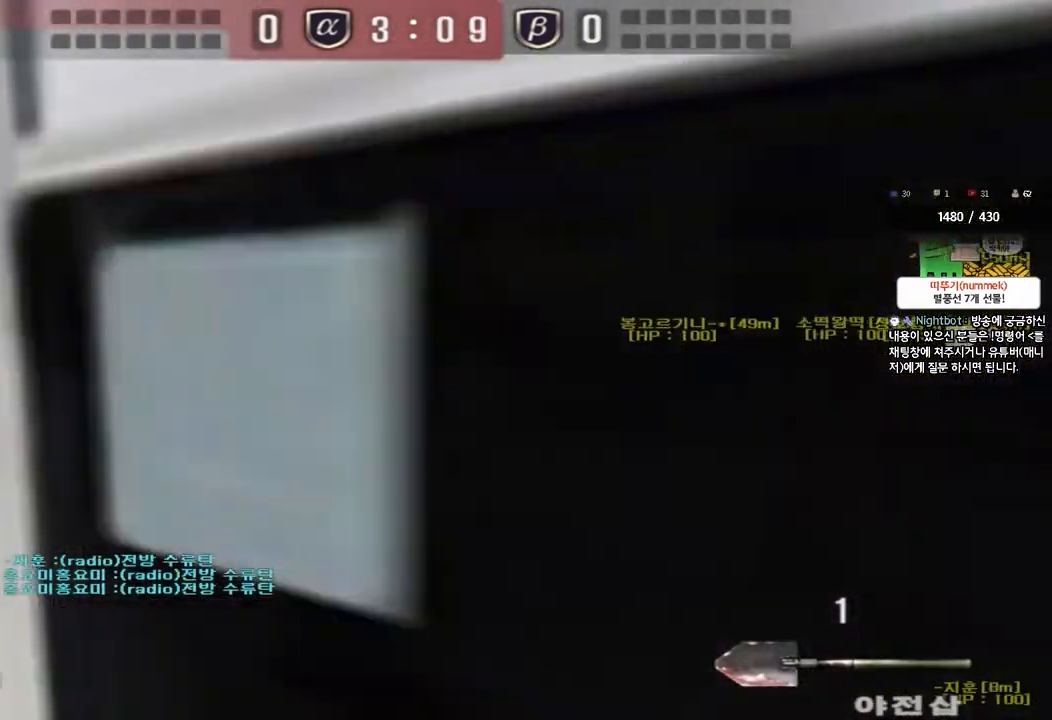
{"keys": ["shift"], "events": [[100, "a", "up"], [167, "d", "down"], [467, "shift", "down"], [483, "d", "up"], [483, "w", "up"]]}
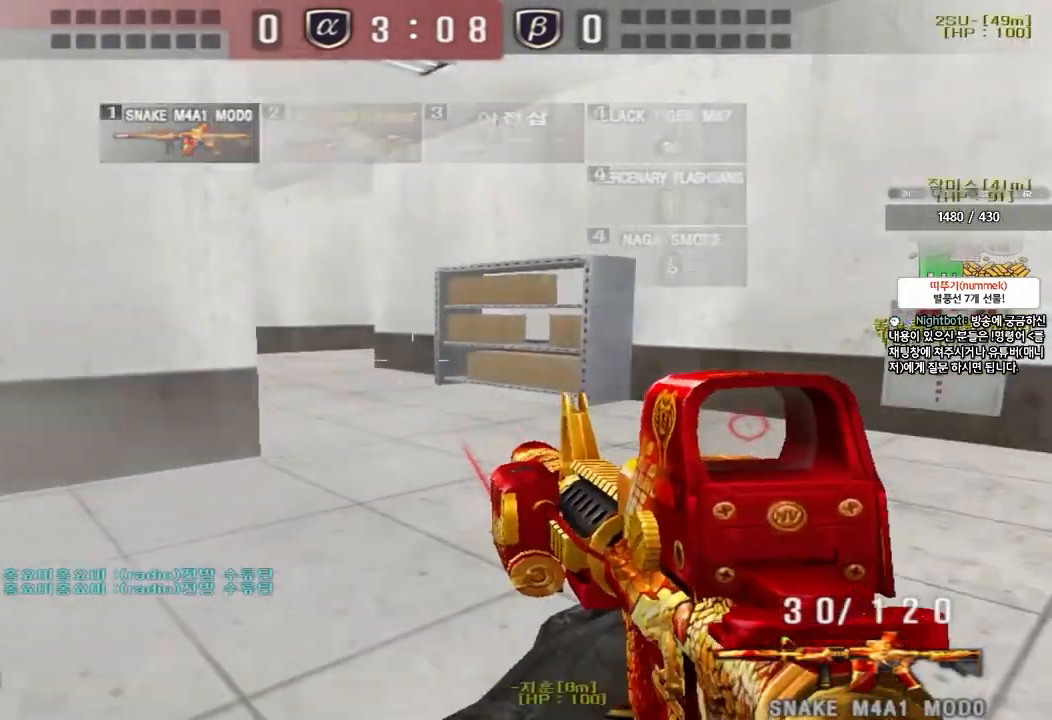
{"keys": [], "events": [[17, "space", "down"], [100, "space", "up"], [133, "shift", "up"]]}
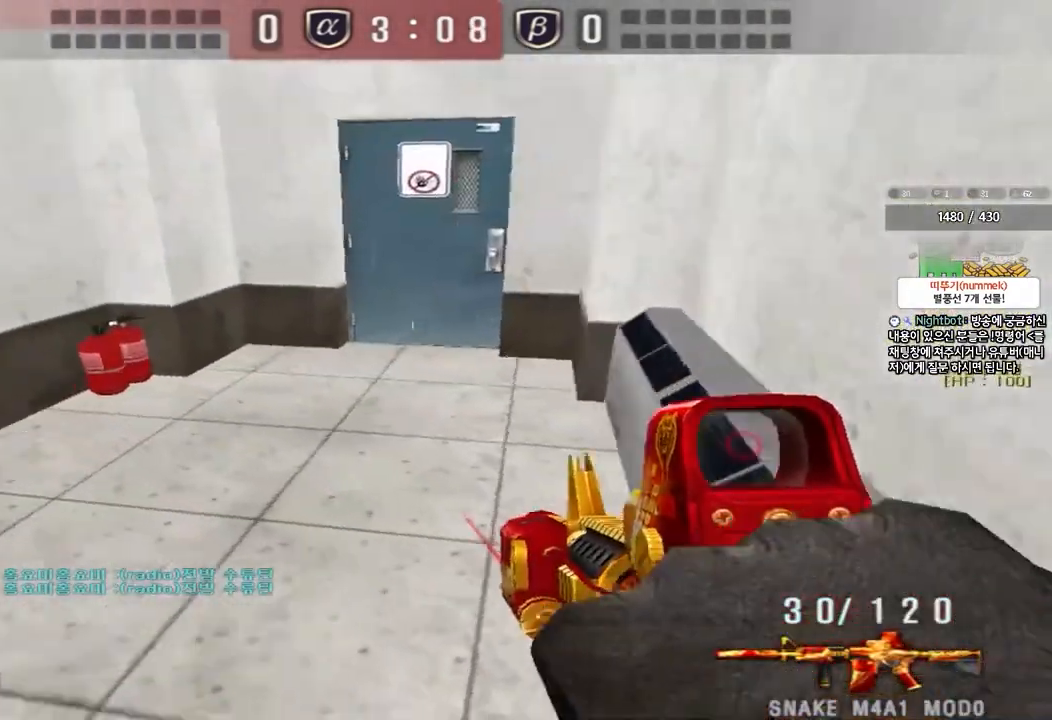
{"keys": ["a", "ctrl", "w"], "events": [[33, "d", "down"], [33, "w", "down"], [250, "ctrl", "down"], [250, "d", "up"], [250, "w", "up"], [267, "space", "down"], [350, "a", "down"], [367, "ctrl", "up"], [367, "space", "up"], [367, "w", "down"], [467, "ctrl", "down"]]}
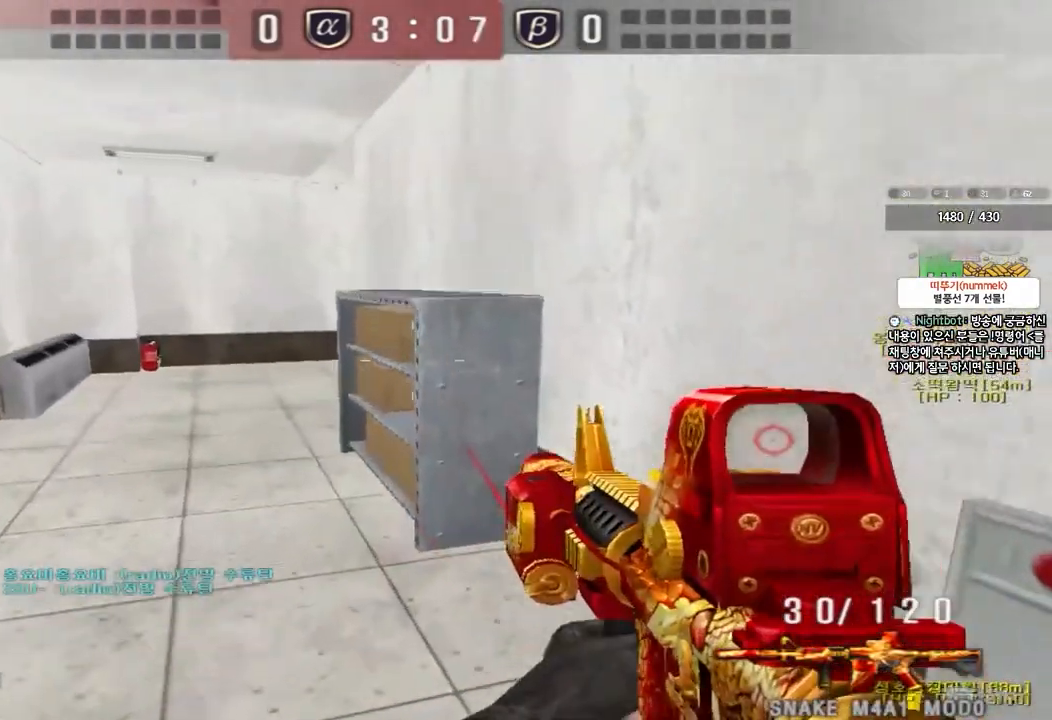
{"keys": ["a", "w"], "events": [[83, "ctrl", "up"], [183, "ctrl", "down"], [317, "ctrl", "up"]]}
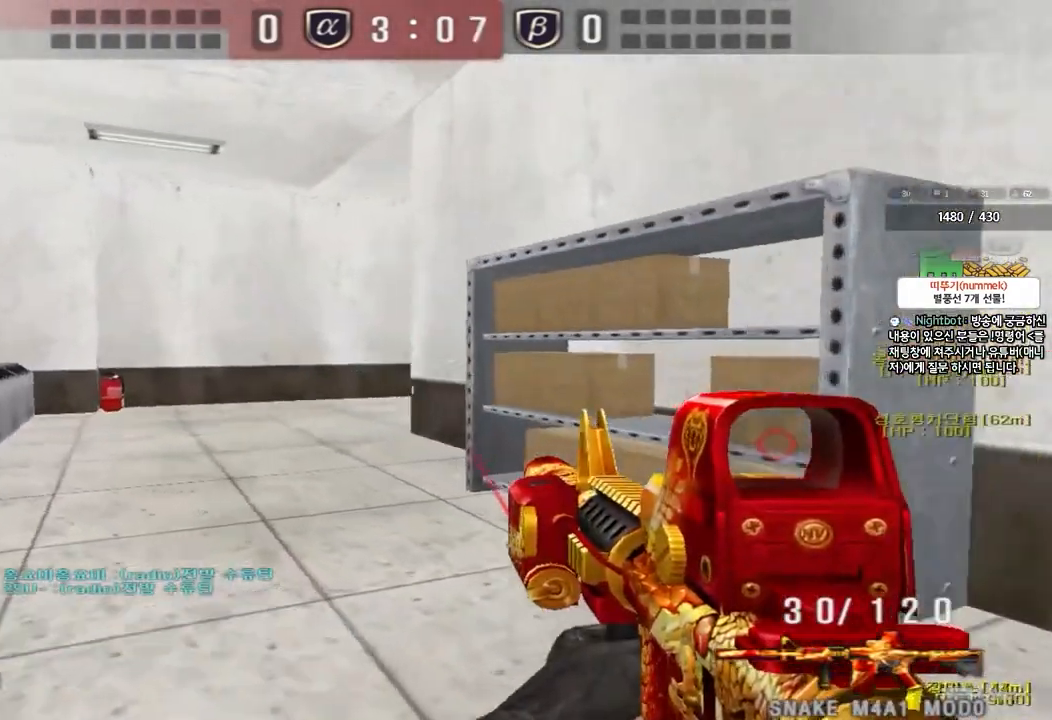
{"keys": ["a", "w"], "events": [[33, "ctrl", "down"], [50, "w", "up"], [67, "a", "up"], [150, "ctrl", "up"], [150, "w", "down"], [167, "a", "down"], [350, "ctrl", "down"], [367, "w", "up"], [383, "a", "up"], [467, "ctrl", "up"], [483, "w", "down"], [500, "a", "down"]]}
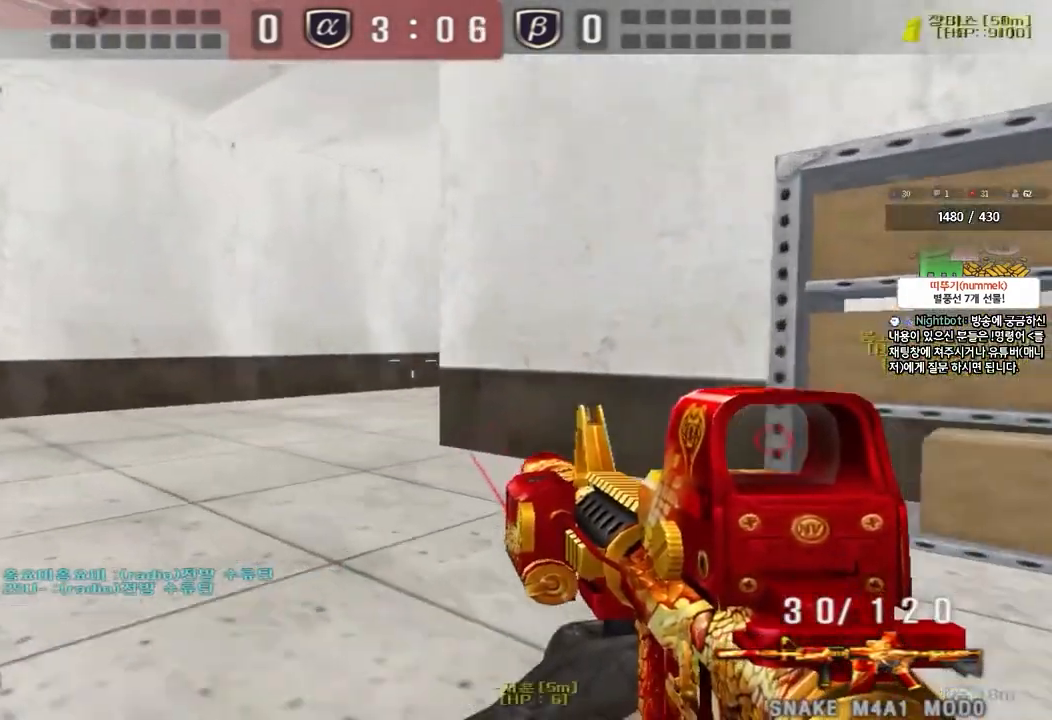
{"keys": ["a", "w"], "events": [[233, "ctrl", "down"], [250, "w", "up"], [267, "a", "up"], [350, "ctrl", "up"], [367, "a", "down"], [367, "w", "down"]]}
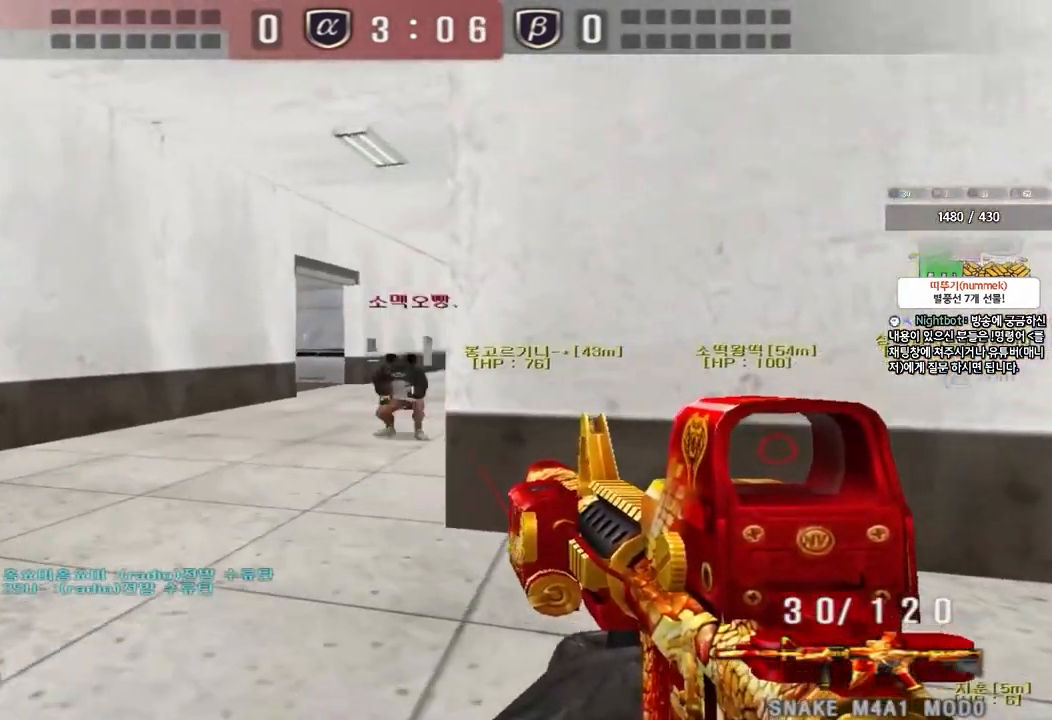
{"keys": ["ctrl"], "events": [[117, "ctrl", "down"], [117, "w", "up"], [133, "a", "up"]]}
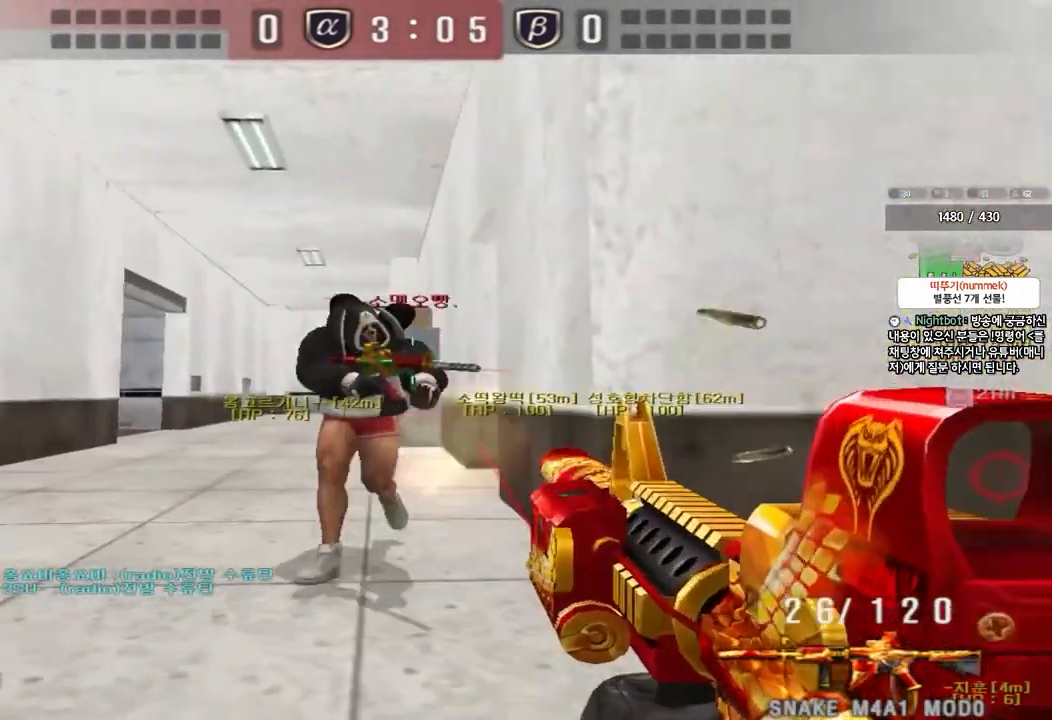
{"keys": ["a", "w"], "events": [[33, "a", "down"], [50, "w", "down"], [100, "ctrl", "up"]]}
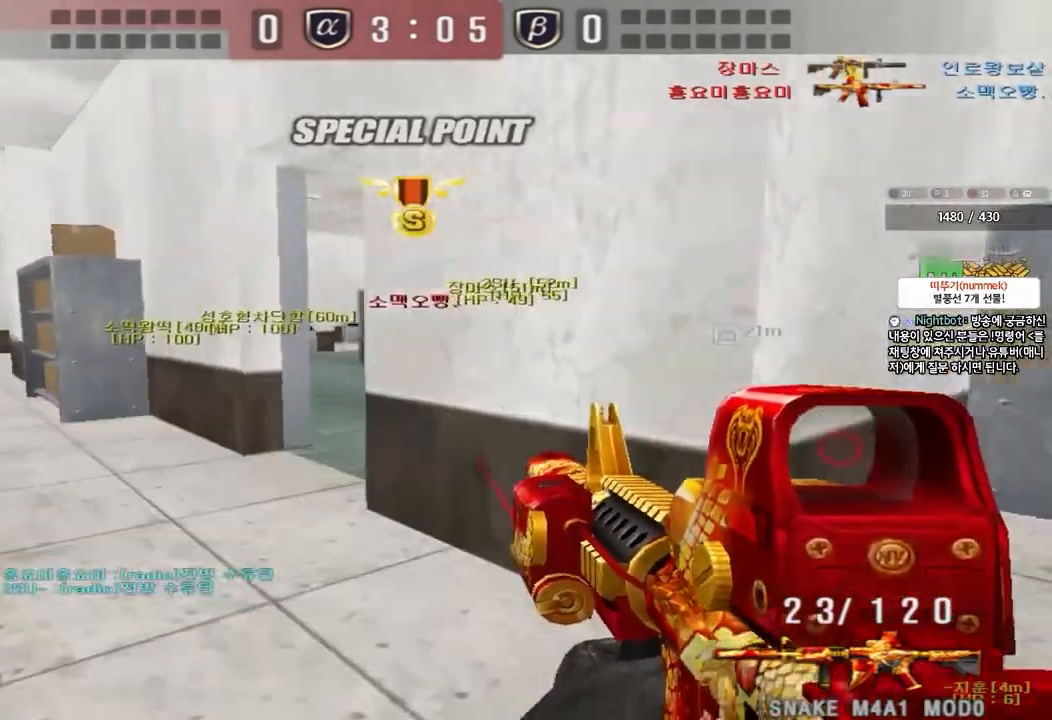
{"keys": ["a", "w"], "events": [[167, "a", "up"], [167, "ctrl", "down"], [167, "w", "up"], [267, "a", "down"], [267, "ctrl", "up"], [267, "w", "down"]]}
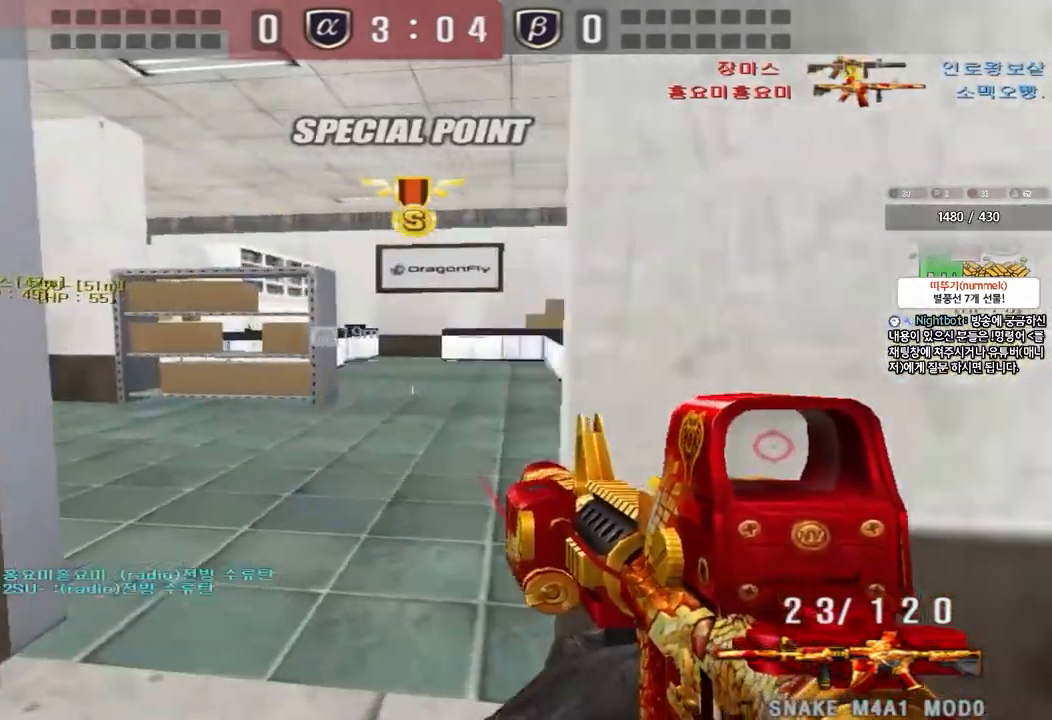
{"keys": ["d", "w"], "events": [[83, "a", "up"], [133, "d", "down"]]}
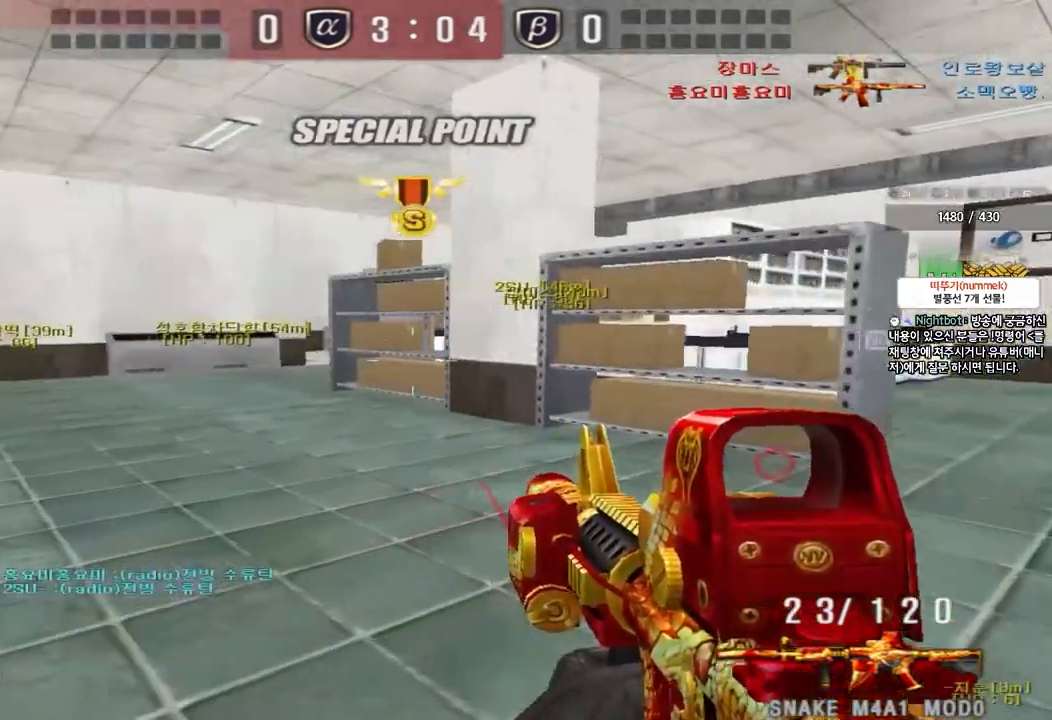
{"keys": ["d", "w"], "events": [[233, "d", "up"], [250, "ctrl", "down"], [250, "w", "up"], [333, "ctrl", "up"], [350, "d", "down"], [350, "w", "down"]]}
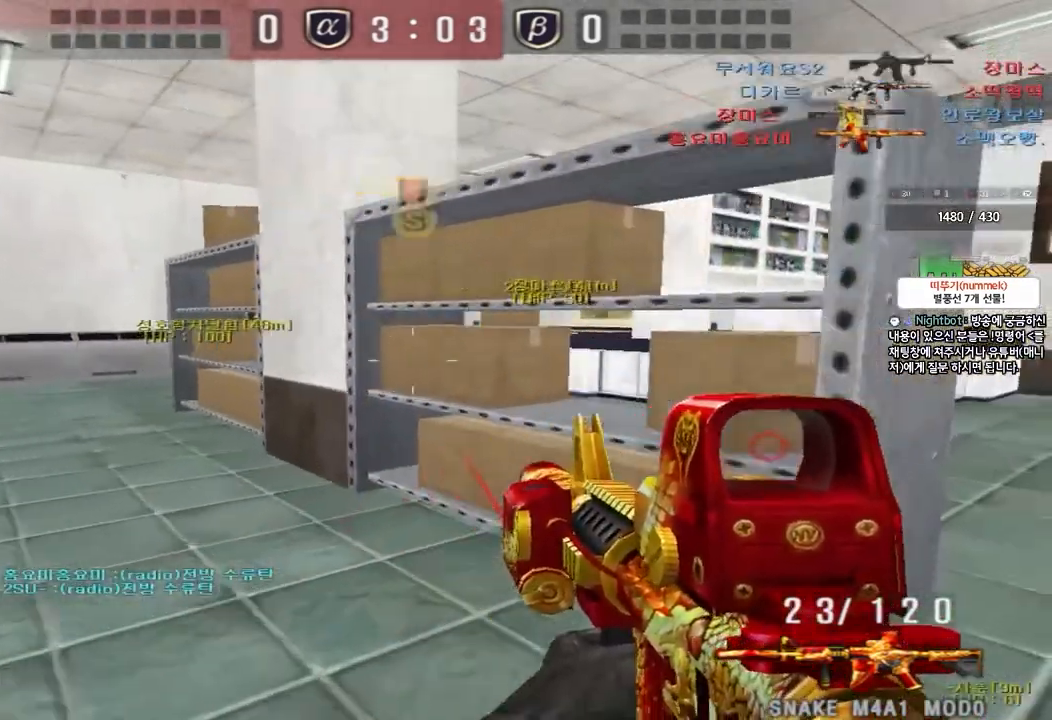
{"keys": ["ctrl"], "events": [[133, "d", "up"], [133, "w", "up"], [217, "d", "down"], [217, "w", "down"], [467, "ctrl", "down"], [467, "d", "up"], [483, "w", "up"]]}
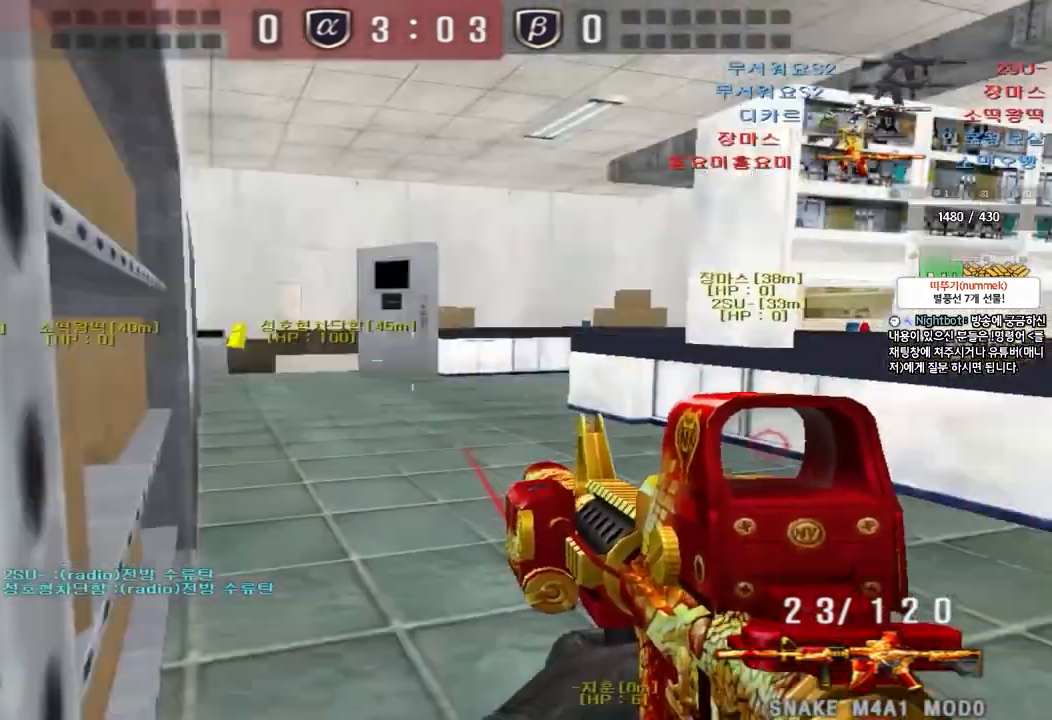
{"keys": ["a", "w"], "events": [[33, "ctrl", "up"], [50, "w", "down"], [67, "d", "down"], [333, "ctrl", "down"], [350, "d", "up"], [350, "w", "up"], [433, "a", "down"], [433, "ctrl", "up"], [450, "w", "down"]]}
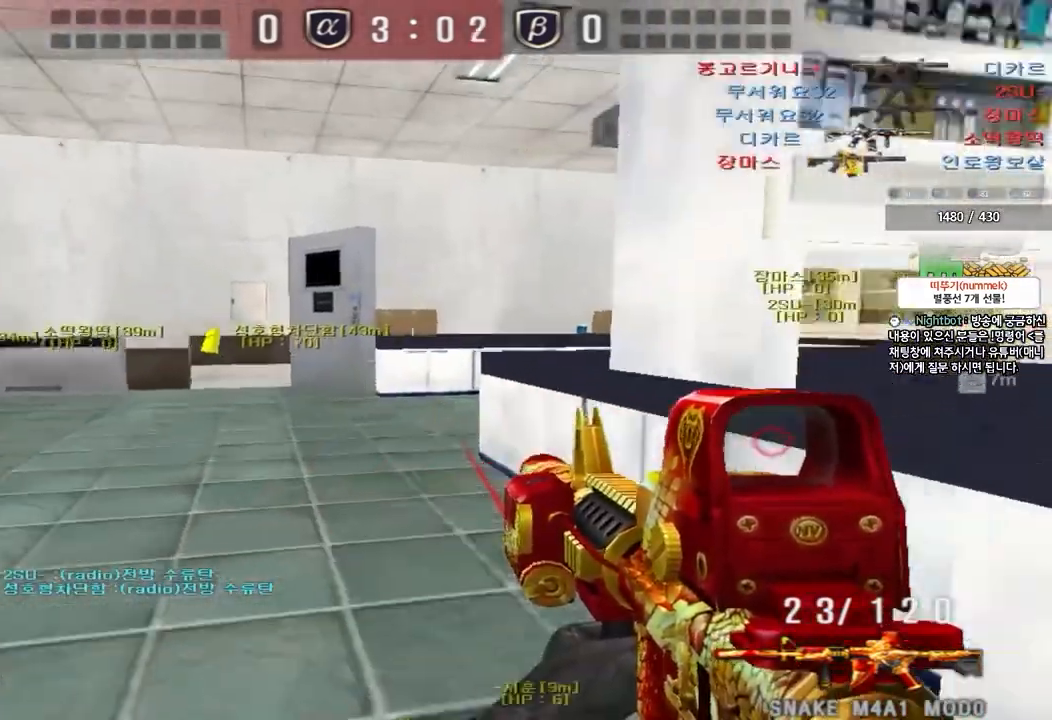
{"keys": ["d", "w"], "events": [[250, "a", "up"], [267, "d", "down"]]}
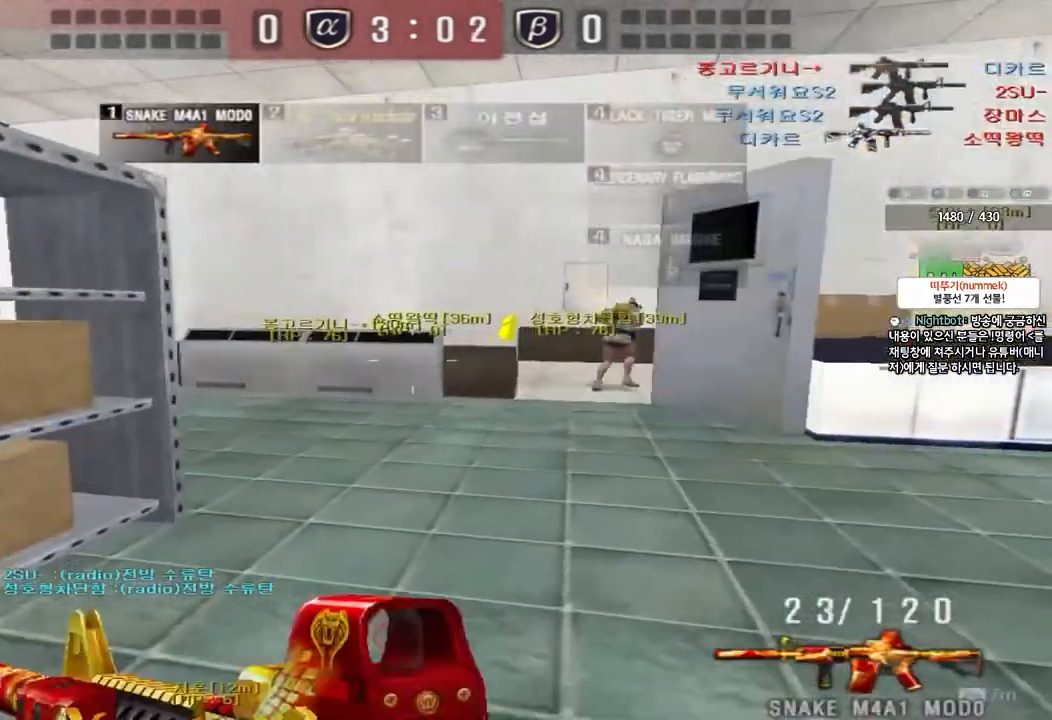
{"keys": ["d", "w"], "events": [[33, "ctrl", "down"], [33, "d", "up"], [50, "w", "up"], [100, "ctrl", "up"], [133, "d", "down"], [133, "w", "down"], [367, "ctrl", "down"], [367, "d", "up"], [383, "w", "up"], [417, "ctrl", "up"], [450, "w", "down"], [467, "d", "down"]]}